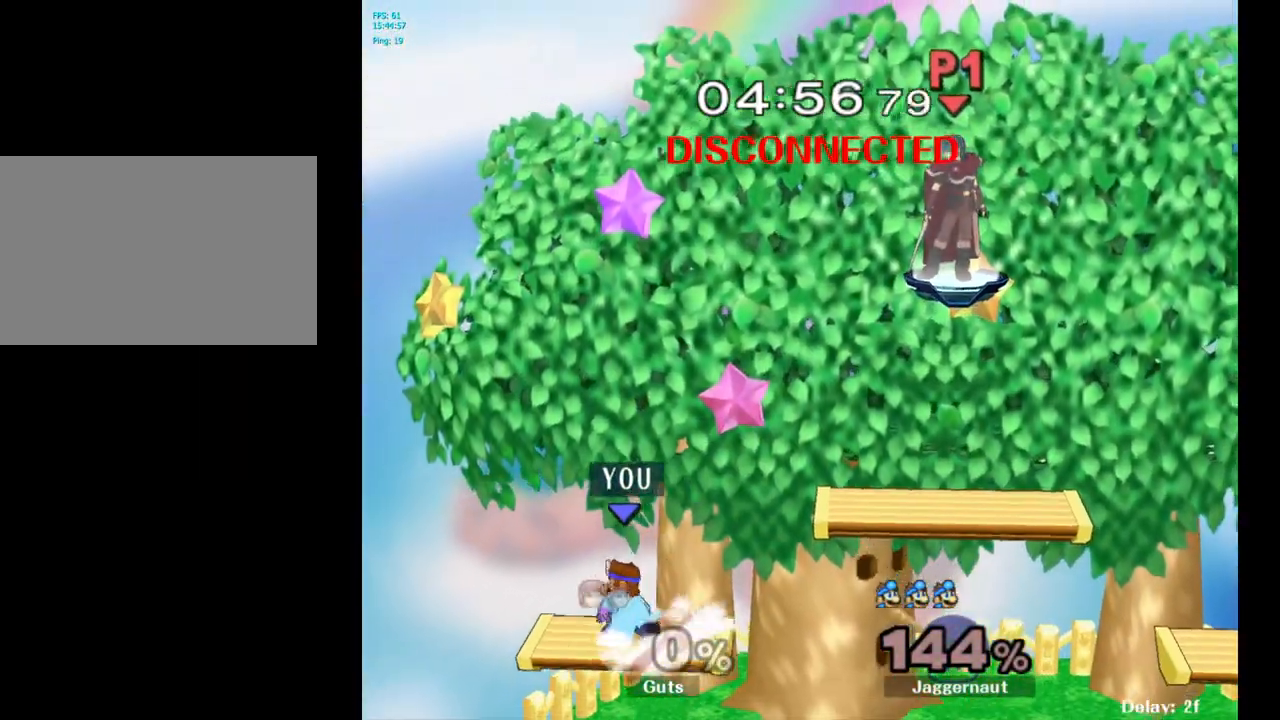
Gameplay with a controller (Nintendo layout); each line is a JSON object with the inputs held at the frame after it. "events" lists button and stick changes between this image and that frame as [ms after this image, input, new state], when the widget could be followed in between. Not read: L3 R3.
{"buttons": [], "left_stick": "down-right", "right_stick": "center", "events": [[50, "left_stick", "right"], [183, "left_stick", "left"], [267, "left_stick", "down-right"], [350, "left_stick", "left"], [450, "left_stick", "down-right"]]}
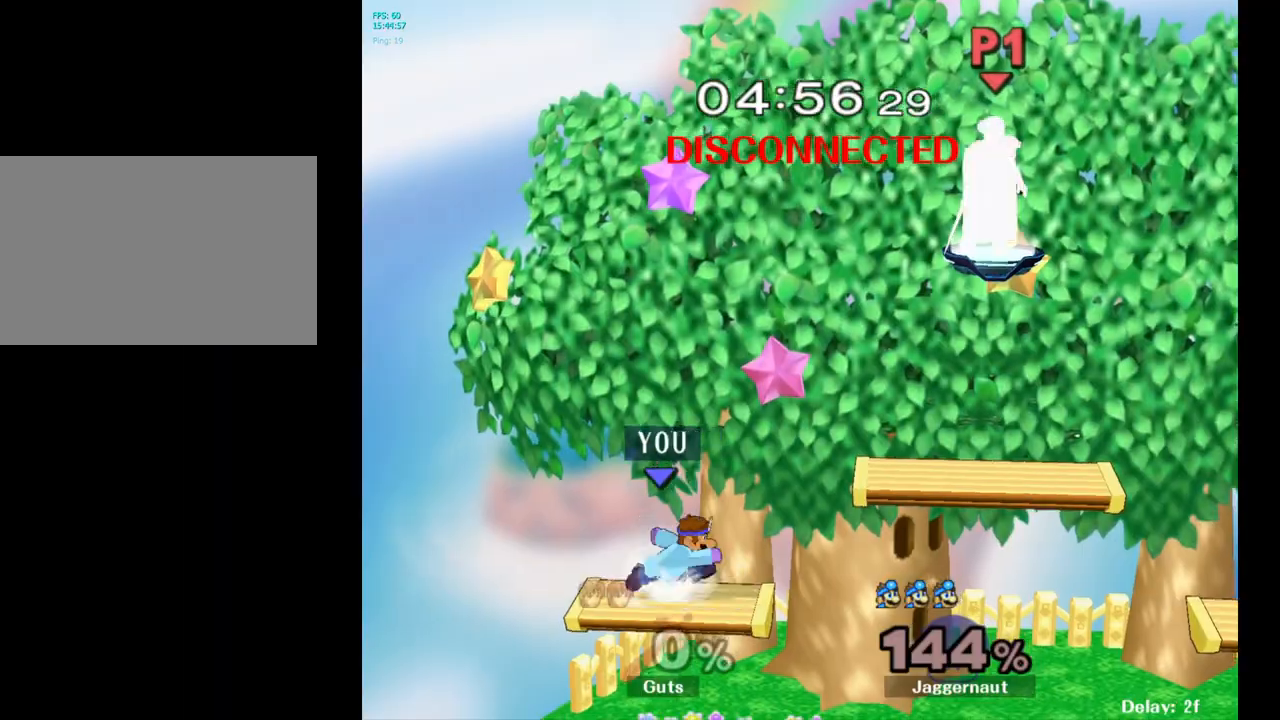
{"buttons": [], "left_stick": "left", "right_stick": "center", "events": [[50, "left_stick", "left"], [150, "left_stick", "down-right"], [250, "left_stick", "left"], [333, "left_stick", "down-right"], [417, "left_stick", "left"]]}
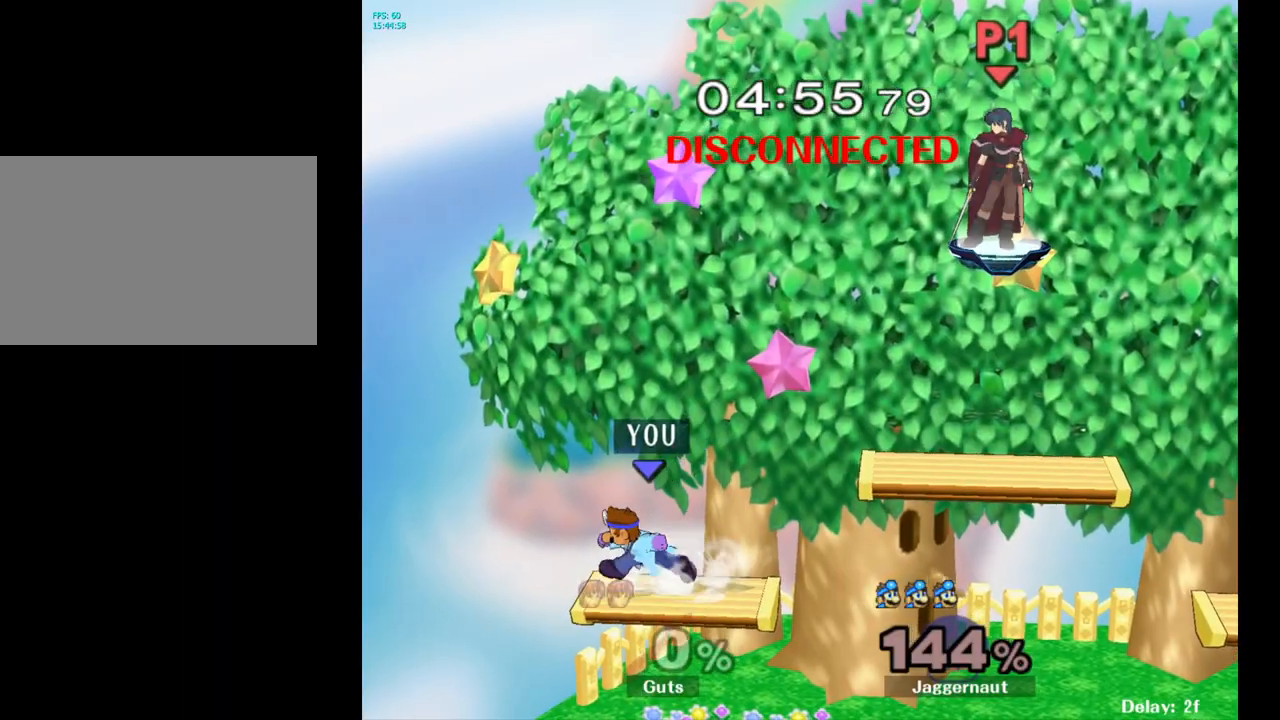
{"buttons": [], "left_stick": "right", "right_stick": "center", "events": [[17, "left_stick", "down-right"], [100, "left_stick", "left"], [200, "left_stick", "right"], [317, "left_stick", "left"], [400, "left_stick", "right"]]}
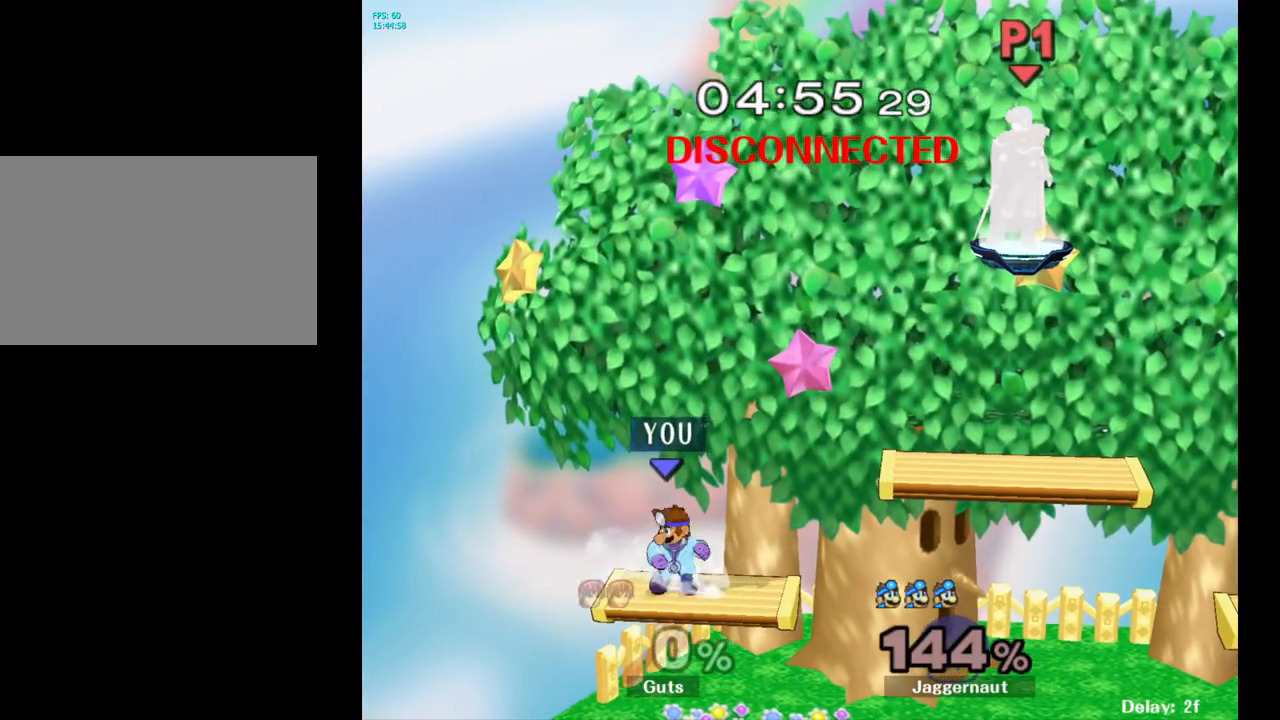
{"buttons": [], "left_stick": "right", "right_stick": "center", "events": [[17, "left_stick", "up-left"], [83, "left_stick", "right"], [200, "left_stick", "up-left"], [283, "left_stick", "down-right"], [367, "left_stick", "left"], [467, "left_stick", "right"]]}
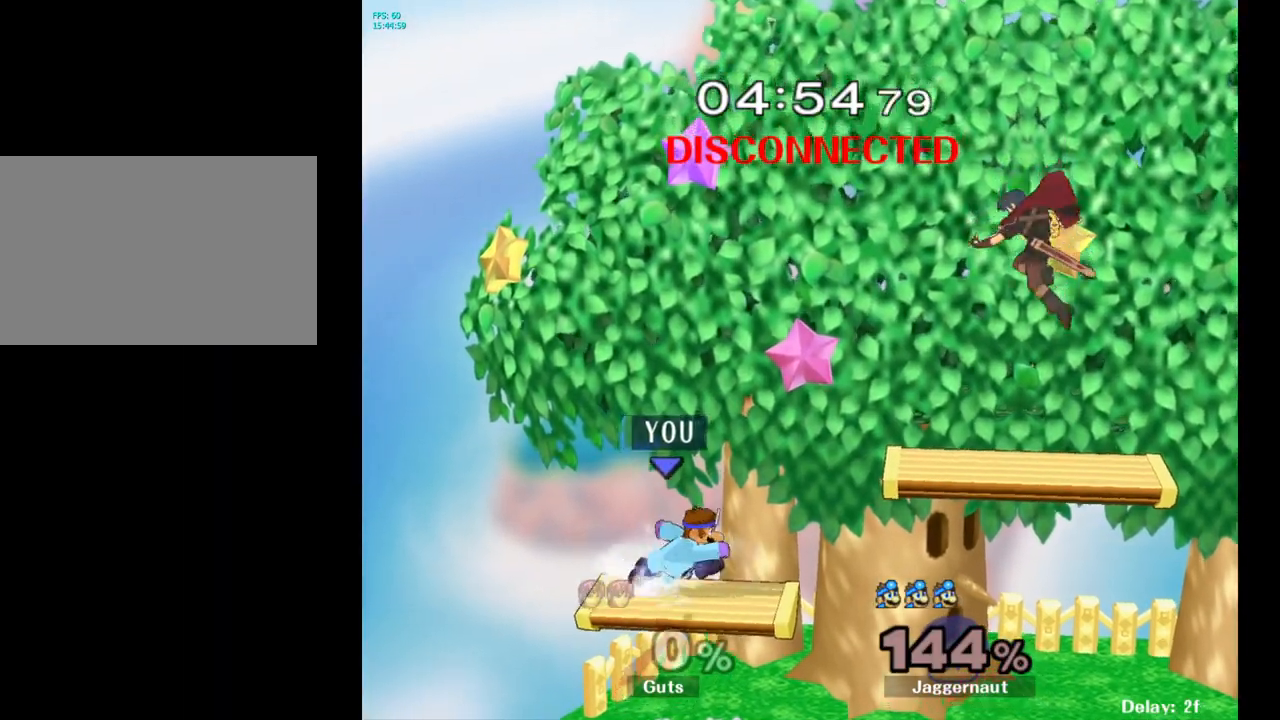
{"buttons": ["Y"], "left_stick": "down-right", "right_stick": "center", "events": [[250, "left_stick", "left"], [350, "left_stick", "down-right"], [417, "Y", "down"]]}
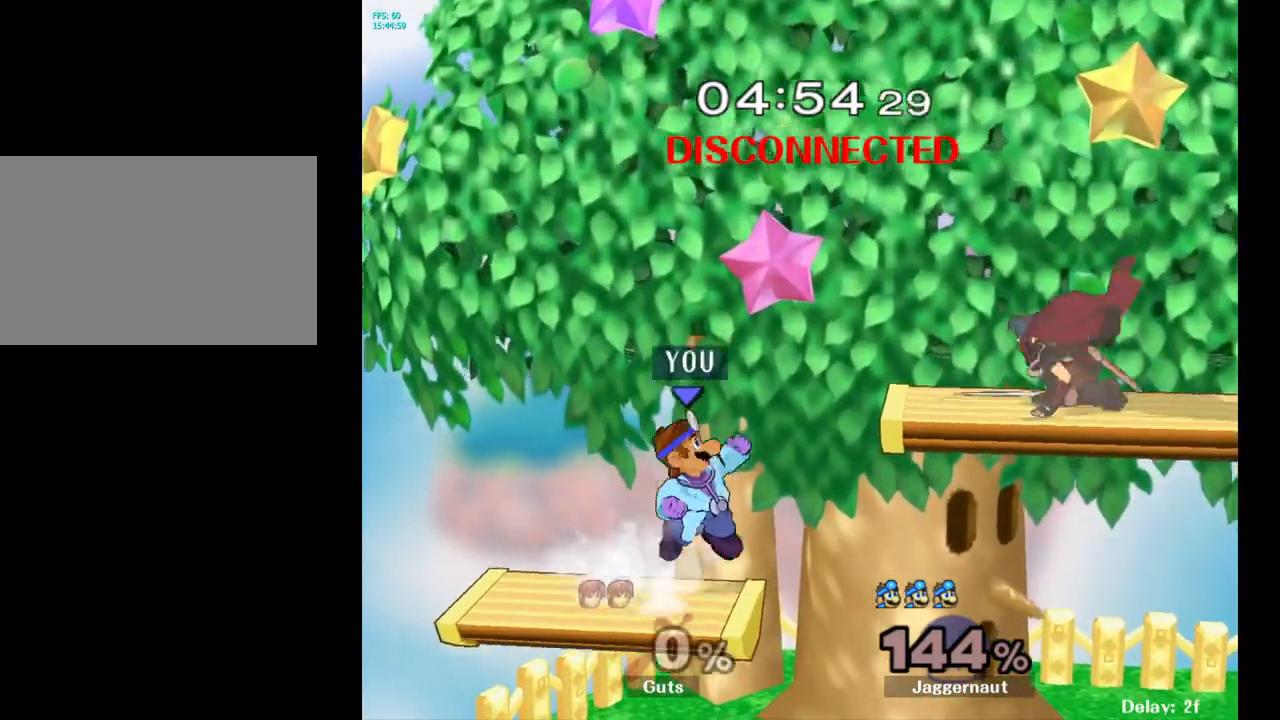
{"buttons": [], "left_stick": "center", "right_stick": "center", "events": [[233, "R1", "down"], [383, "Y", "up"], [433, "R1", "up"], [433, "left_stick", "center"]]}
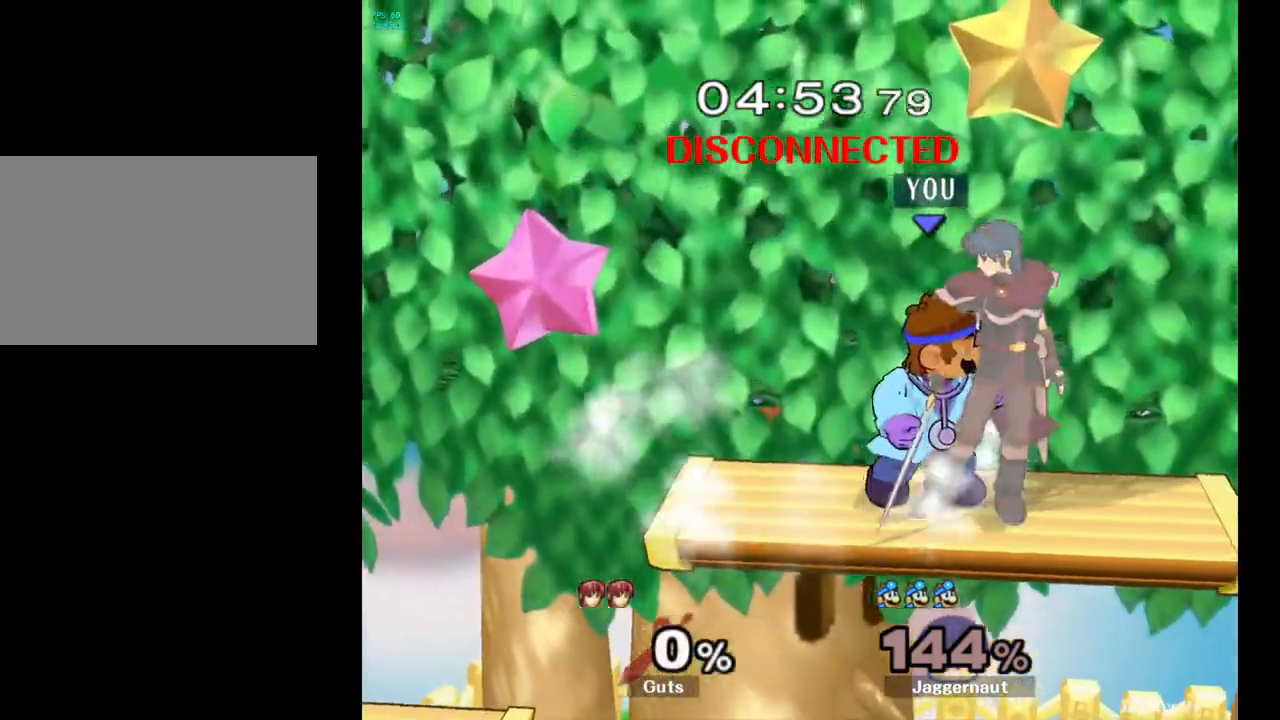
{"buttons": [], "left_stick": "center", "right_stick": "center", "events": [[117, "Y", "down"], [333, "Y", "up"], [383, "left_stick", "left"], [483, "left_stick", "center"]]}
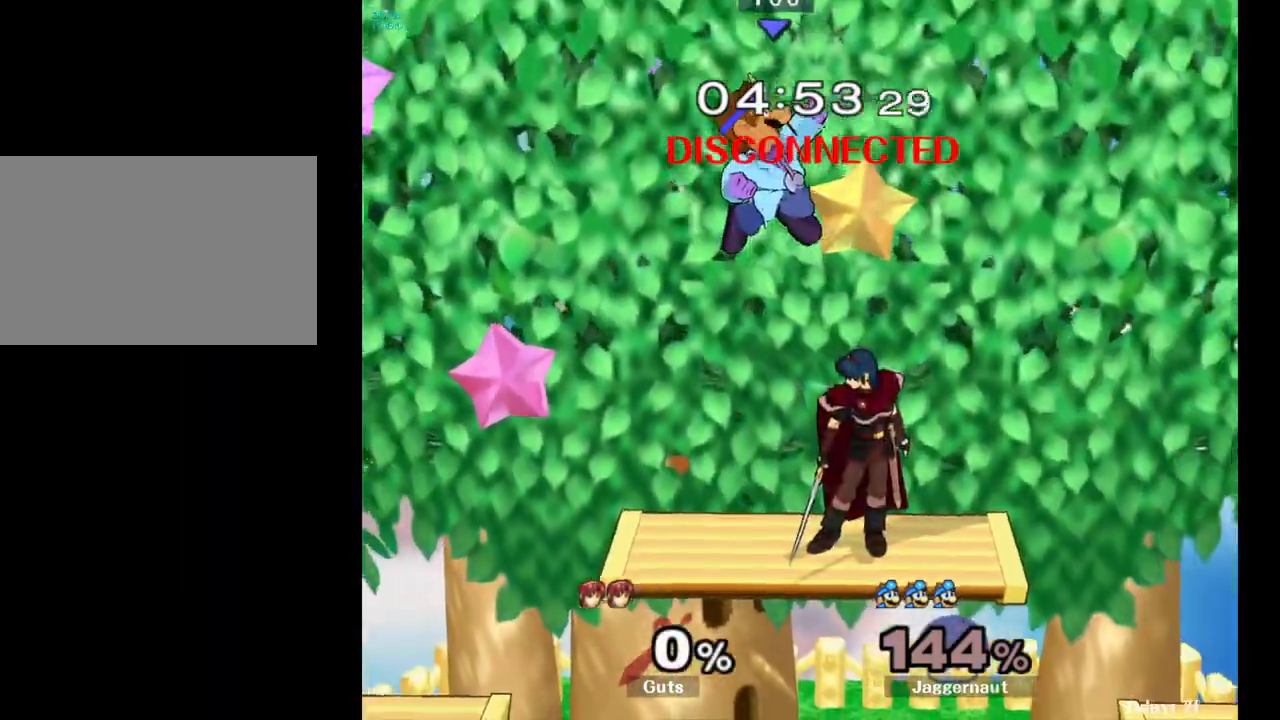
{"buttons": [], "left_stick": "down", "right_stick": "center", "events": [[117, "right_stick", "right"], [183, "right_stick", "center"], [283, "left_stick", "down-right"], [367, "left_stick", "down"]]}
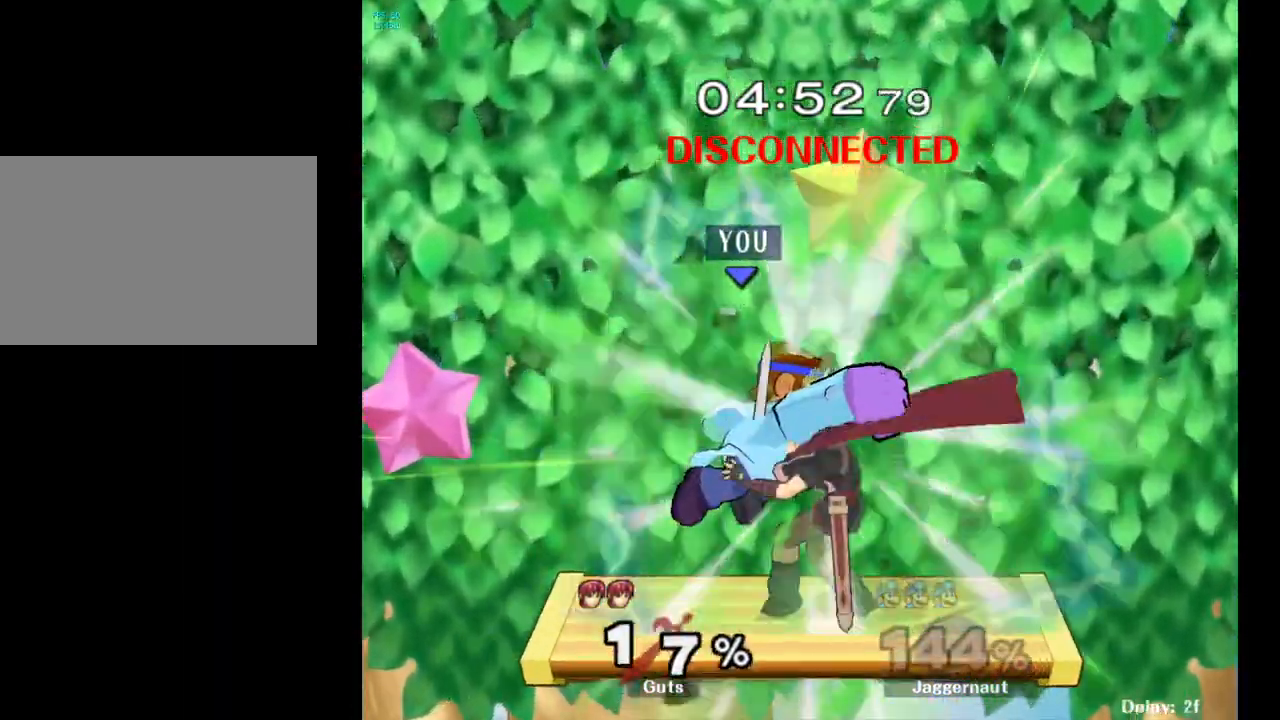
{"buttons": [], "left_stick": "right", "right_stick": "center", "events": [[17, "R1", "down"], [233, "left_stick", "center"], [250, "R1", "up"], [450, "left_stick", "right"]]}
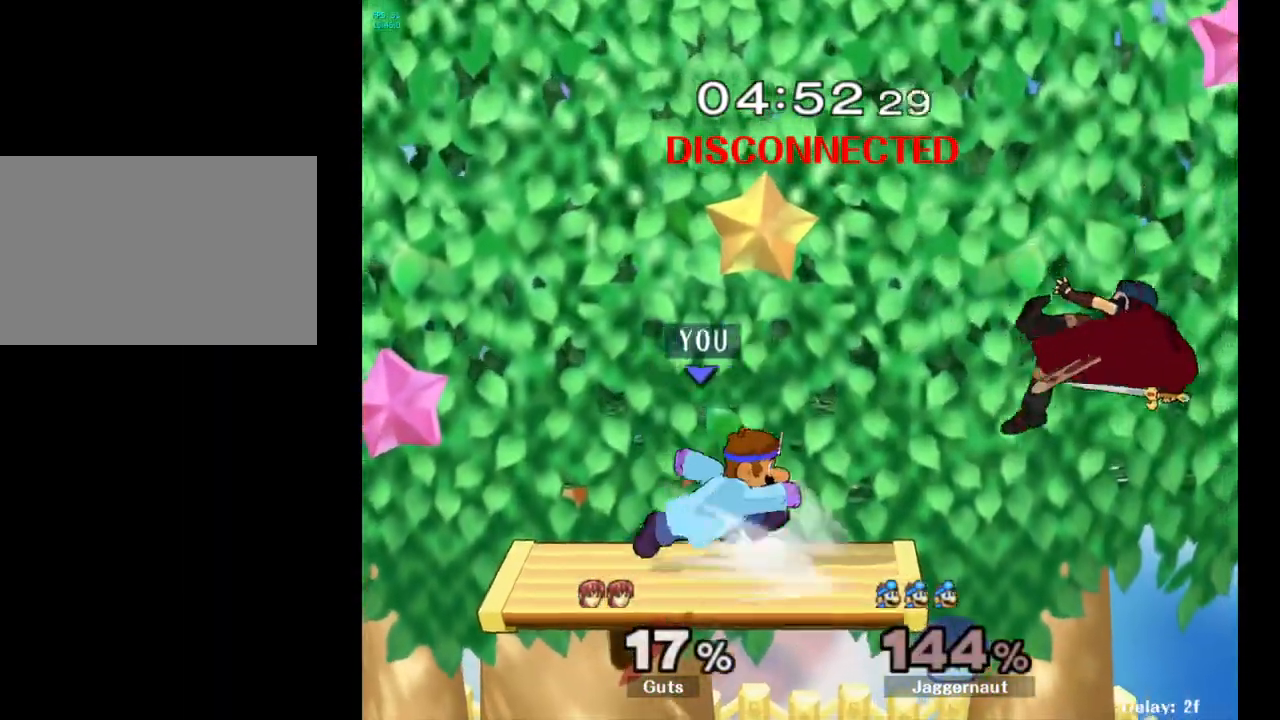
{"buttons": [], "left_stick": "left", "right_stick": "center", "events": [[17, "Y", "down"], [67, "Y", "up"], [233, "left_stick", "center"], [383, "left_stick", "left"]]}
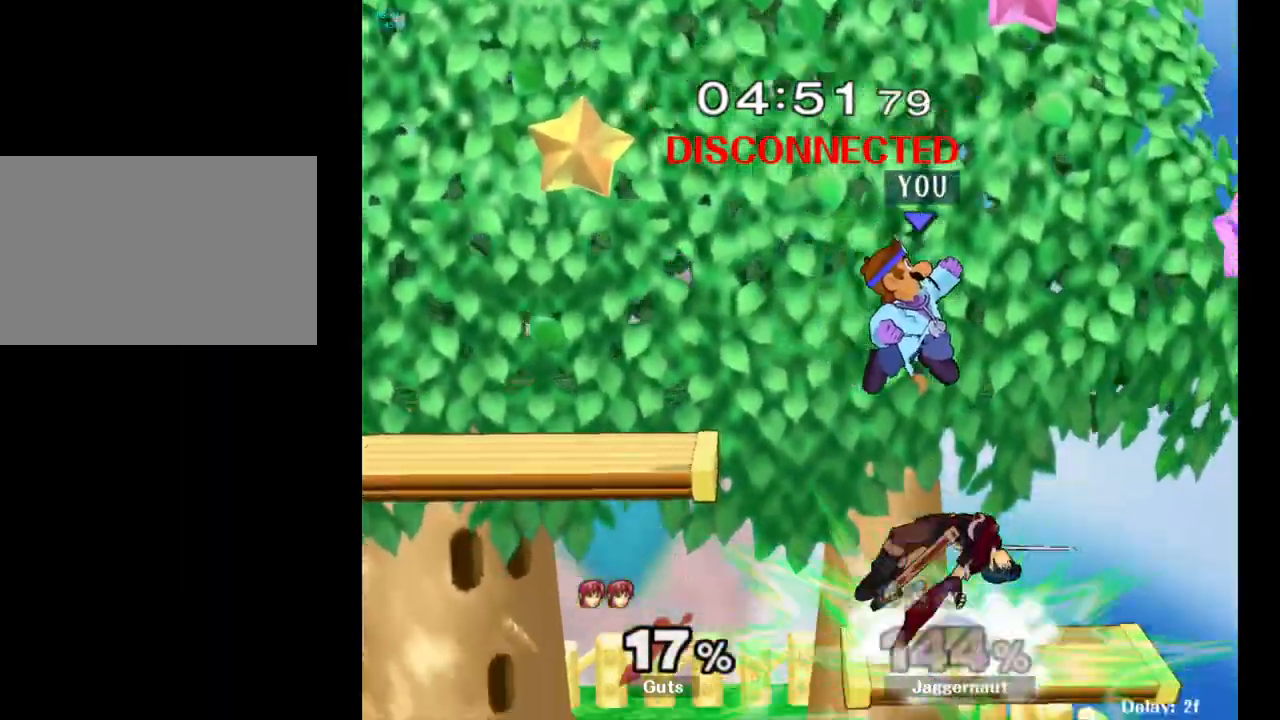
{"buttons": [], "left_stick": "left", "right_stick": "center", "events": [[167, "left_stick", "center"], [250, "Y", "down"], [383, "left_stick", "left"], [400, "Y", "up"]]}
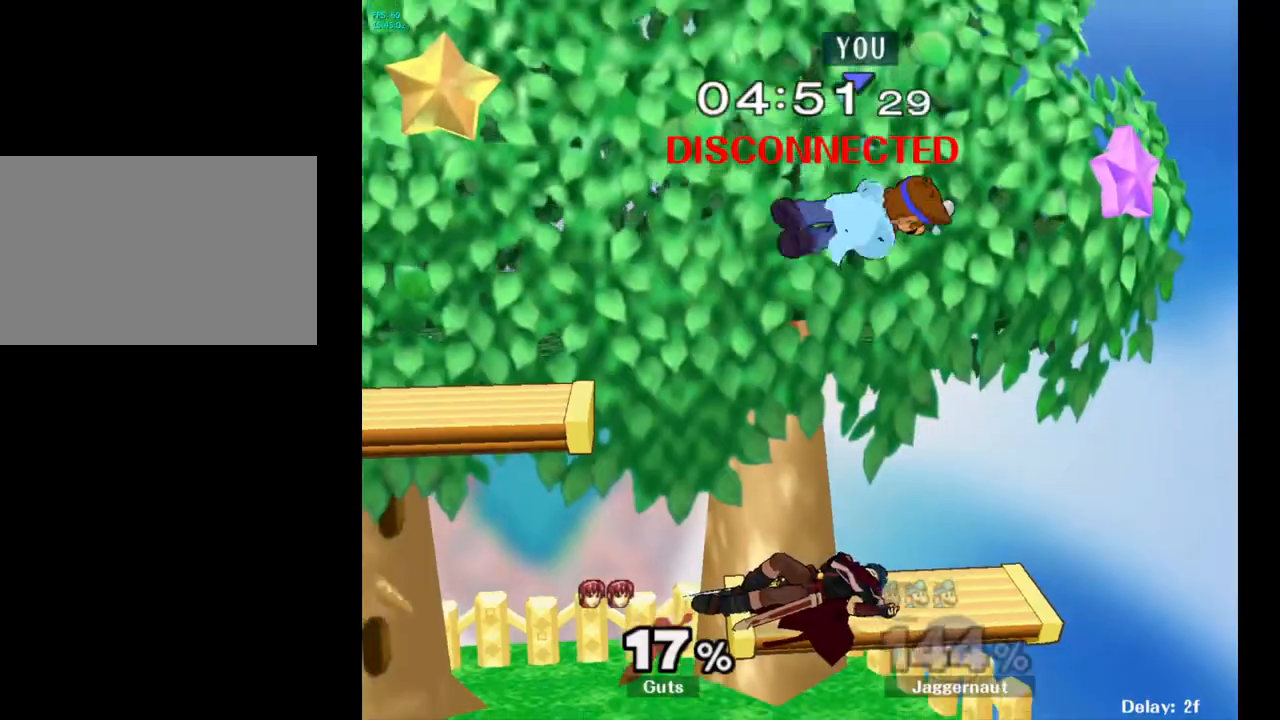
{"buttons": [], "left_stick": "right", "right_stick": "center", "events": [[33, "left_stick", "center"], [183, "right_stick", "right"], [217, "left_stick", "left"], [250, "right_stick", "center"], [383, "left_stick", "right"]]}
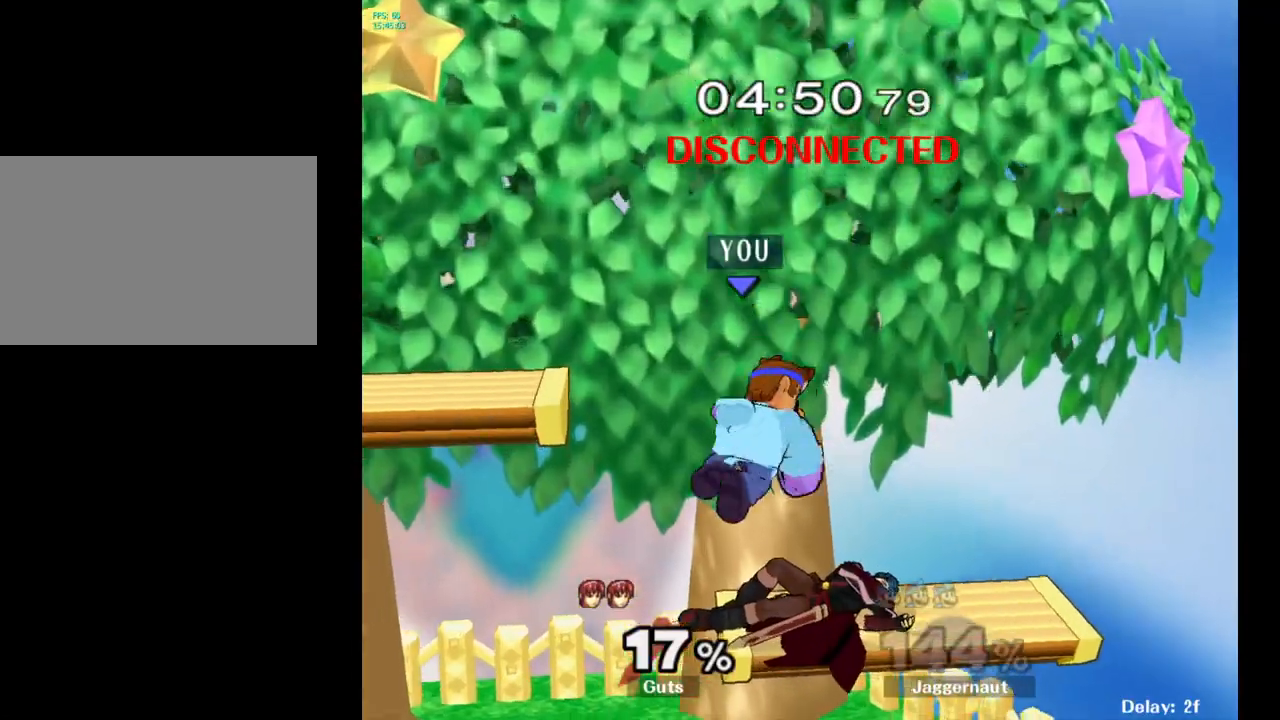
{"buttons": [], "left_stick": "center", "right_stick": "center", "events": [[133, "left_stick", "down"], [183, "R1", "down"], [333, "left_stick", "center"], [350, "R1", "up"]]}
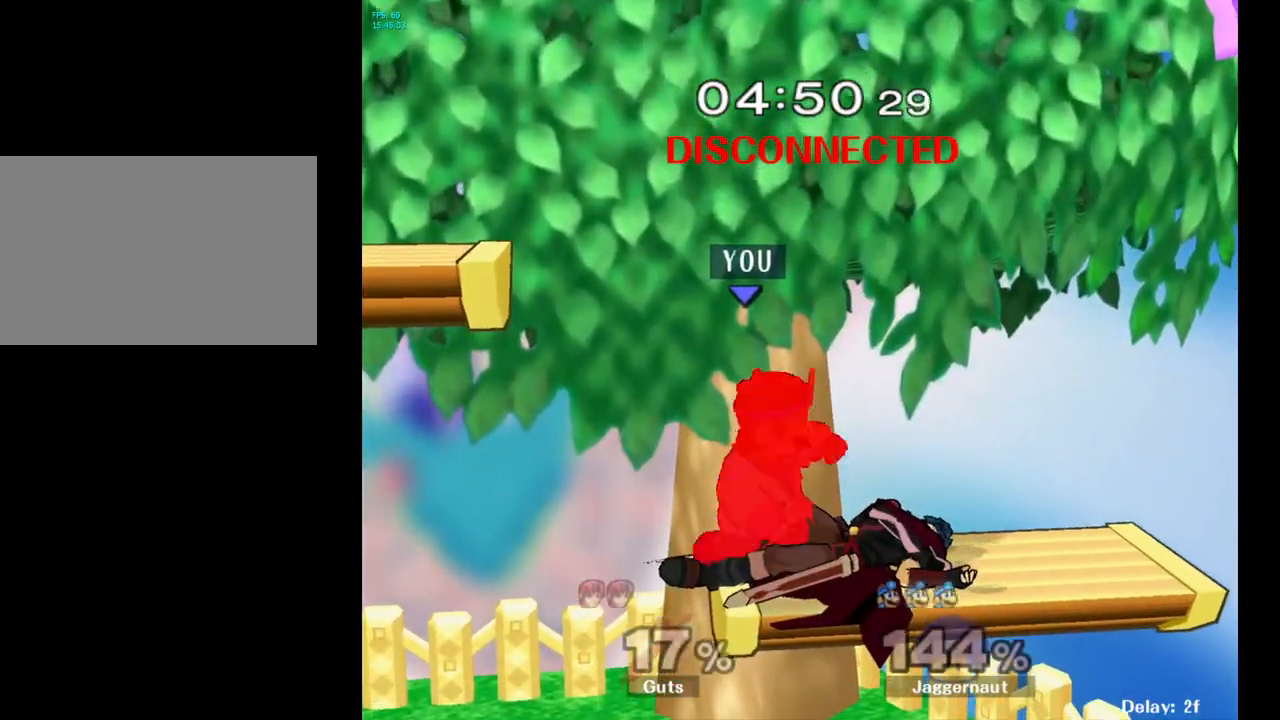
{"buttons": [], "left_stick": "center", "right_stick": "center", "events": [[133, "Y", "down"], [283, "Y", "up"]]}
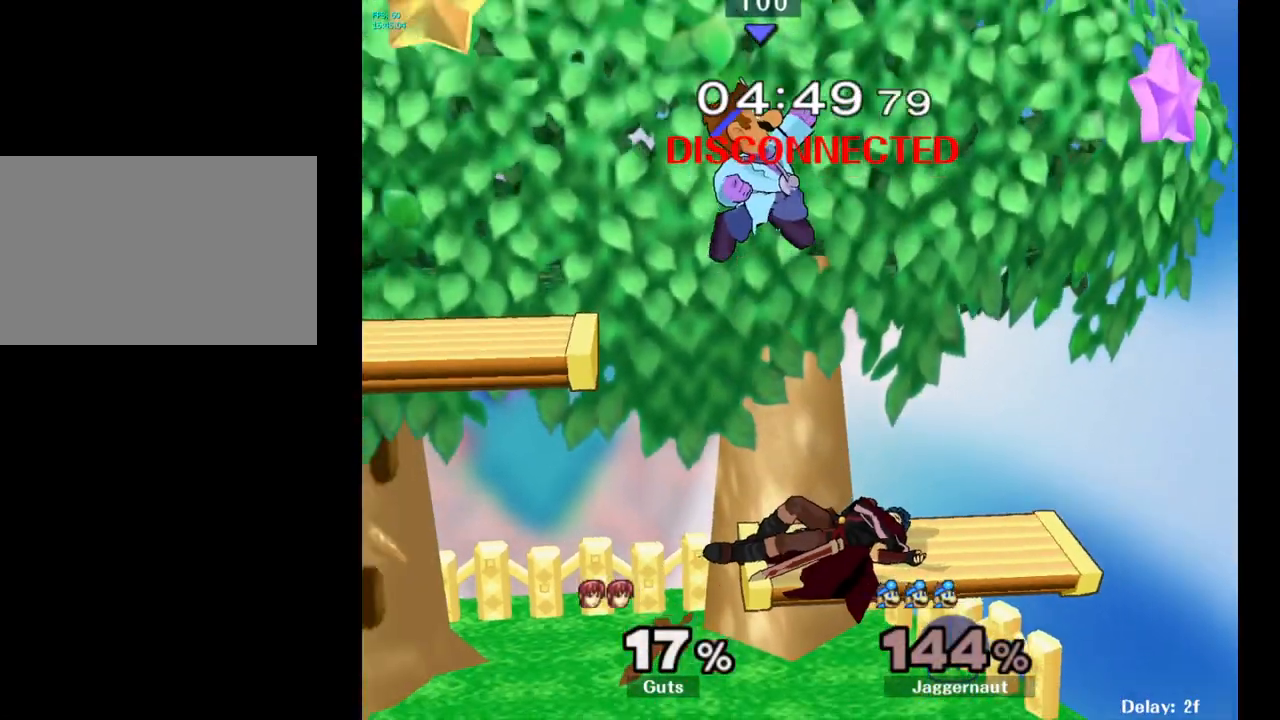
{"buttons": ["R1"], "left_stick": "center", "right_stick": "center", "events": [[100, "right_stick", "right"], [217, "left_stick", "down"], [217, "right_stick", "center"], [367, "R1", "down"], [433, "left_stick", "center"]]}
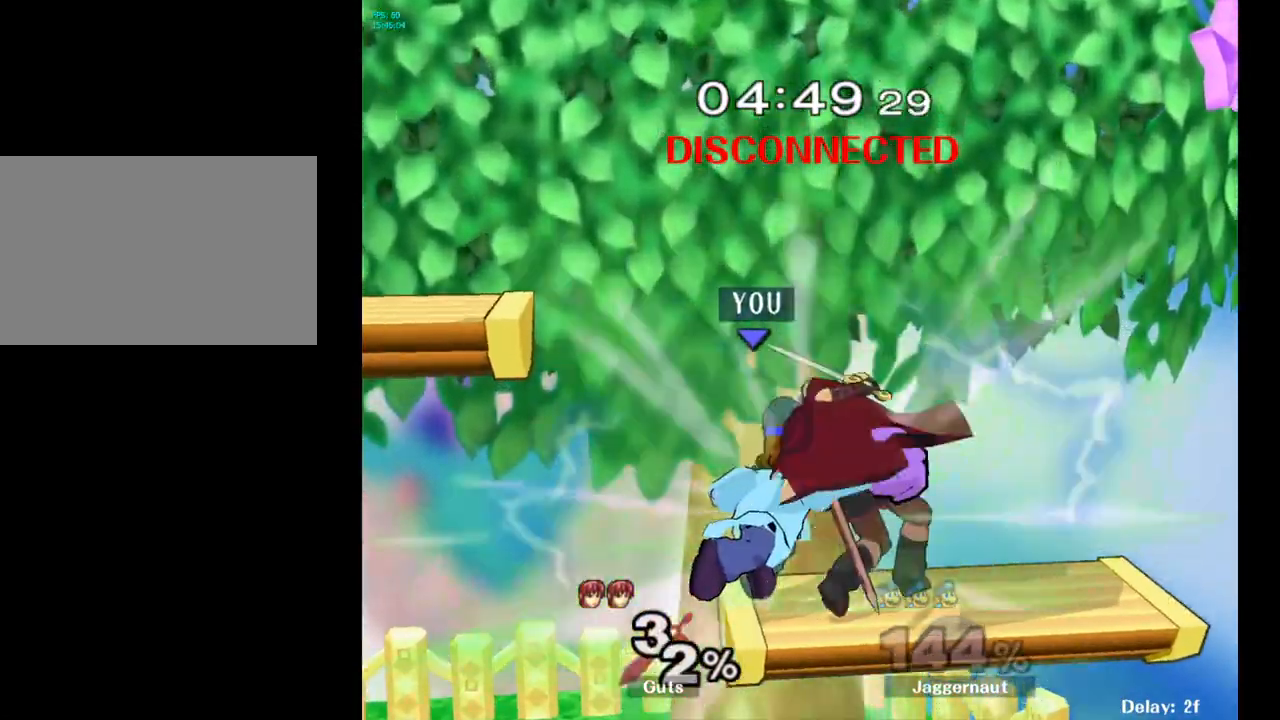
{"buttons": [], "left_stick": "right", "right_stick": "center", "events": [[83, "R1", "up"], [400, "left_stick", "right"]]}
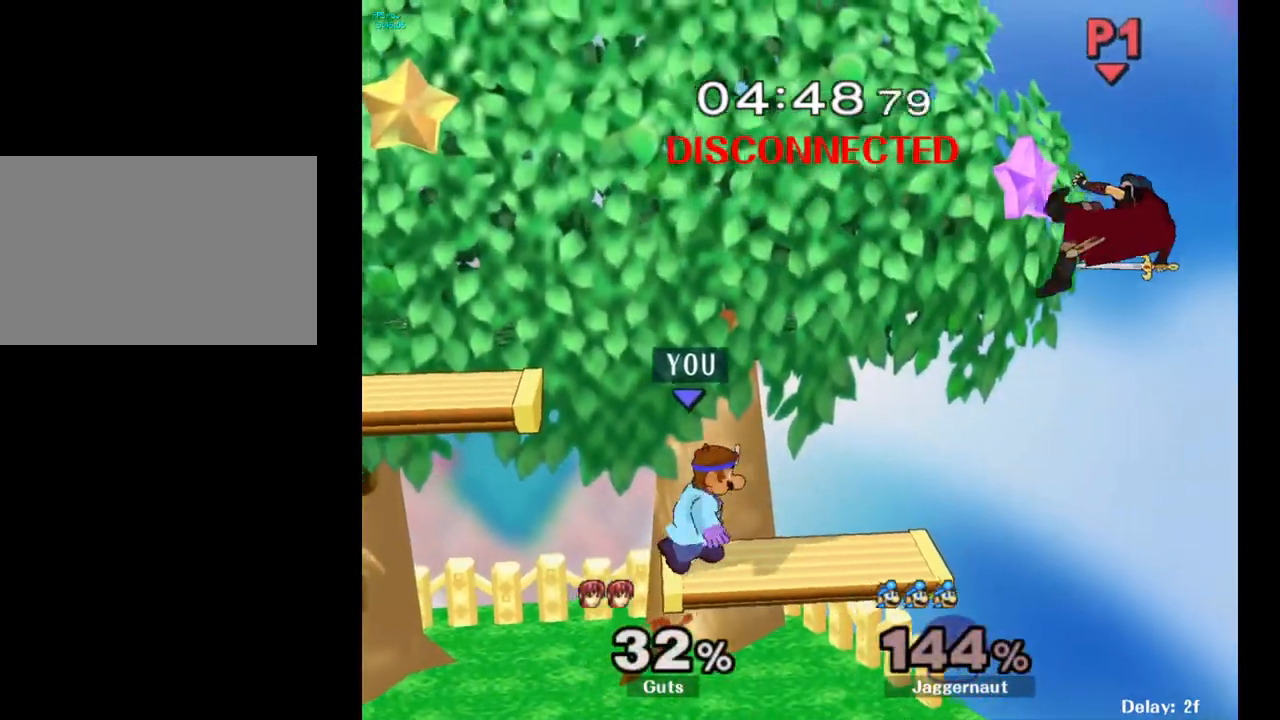
{"buttons": [], "left_stick": "down-right", "right_stick": "center", "events": [[67, "left_stick", "center"], [283, "left_stick", "down"], [383, "left_stick", "down-right"]]}
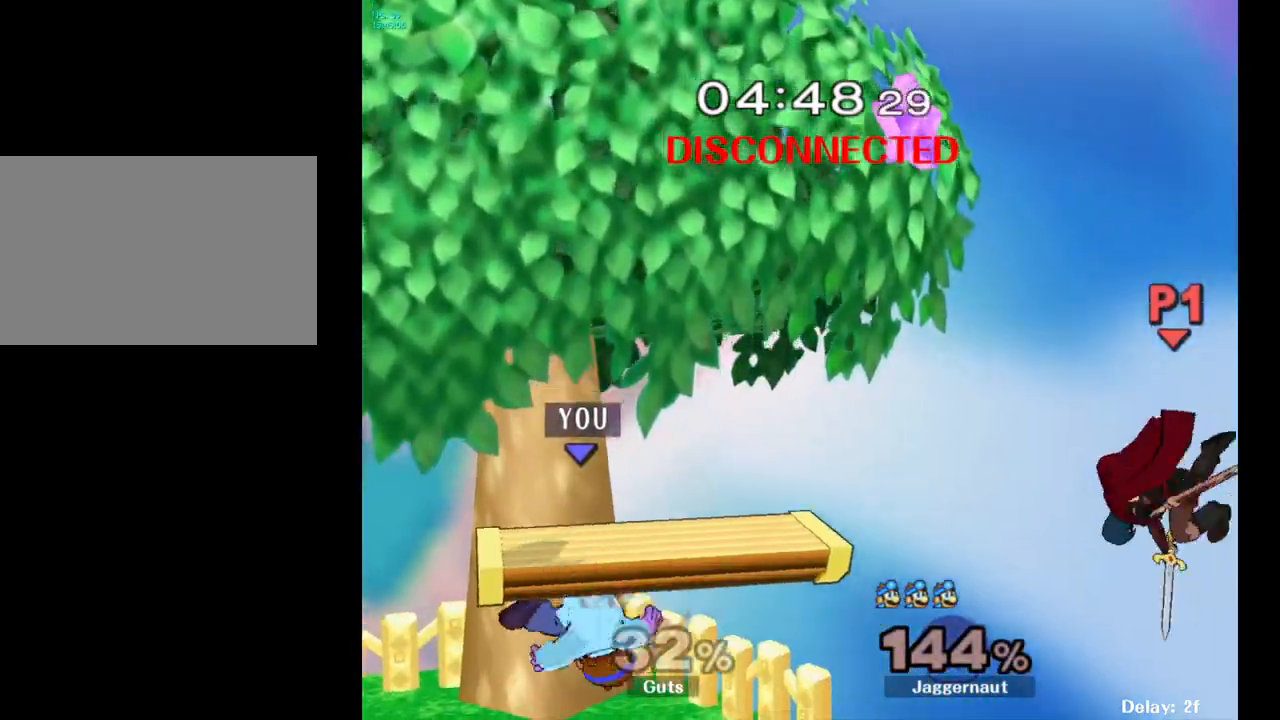
{"buttons": ["Y", "R1"], "left_stick": "down-left", "right_stick": "center", "events": [[250, "left_stick", "center"], [367, "Y", "down"], [383, "left_stick", "down-left"], [450, "R1", "down"]]}
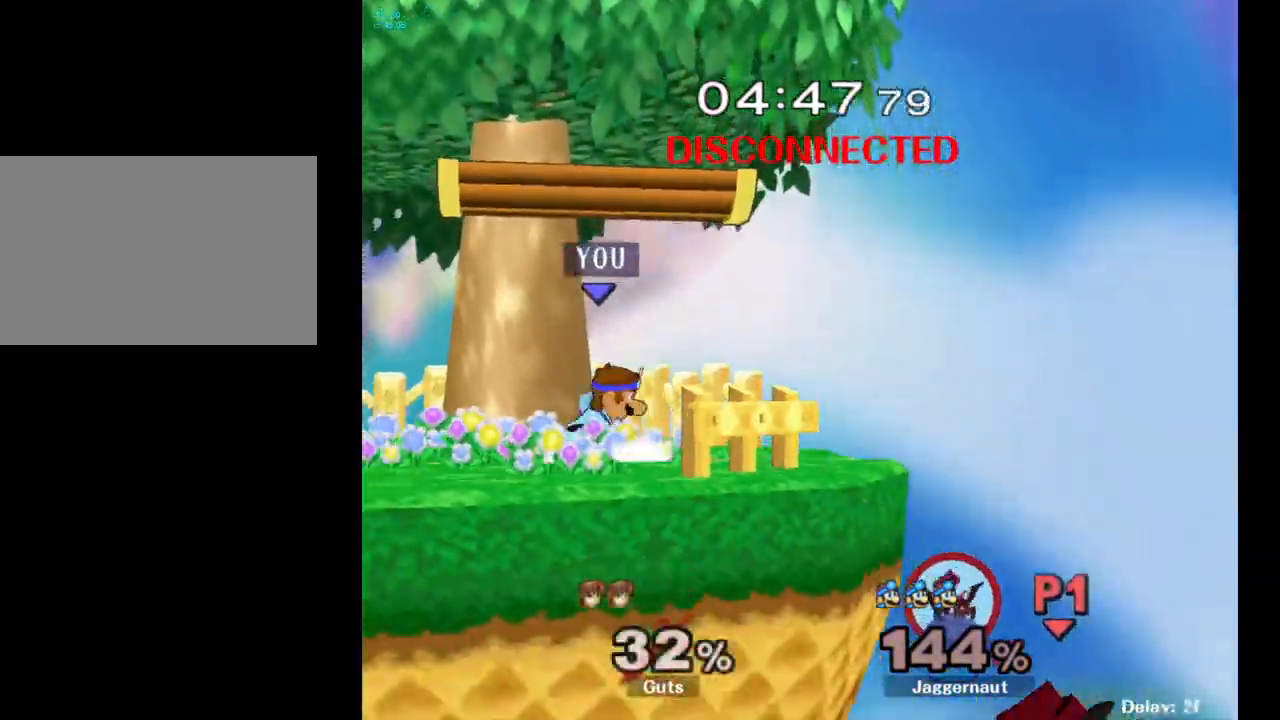
{"buttons": [], "left_stick": "down-right", "right_stick": "center", "events": [[67, "left_stick", "center"], [83, "Y", "up"], [100, "R1", "up"], [200, "left_stick", "right"], [300, "left_stick", "left"], [433, "left_stick", "right"], [483, "left_stick", "down-right"]]}
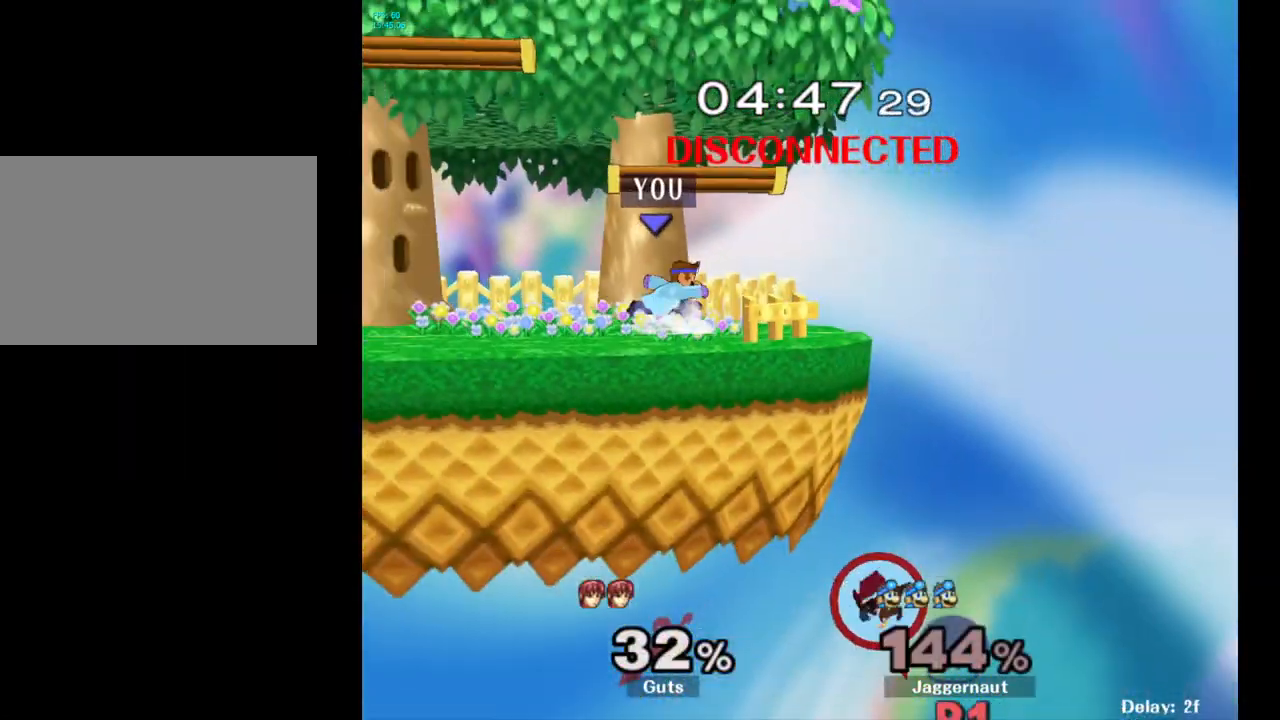
{"buttons": [], "left_stick": "down-right", "right_stick": "center", "events": [[17, "left_stick", "left"], [117, "left_stick", "center"], [317, "Y", "down"], [400, "left_stick", "down-right"], [417, "Y", "up"]]}
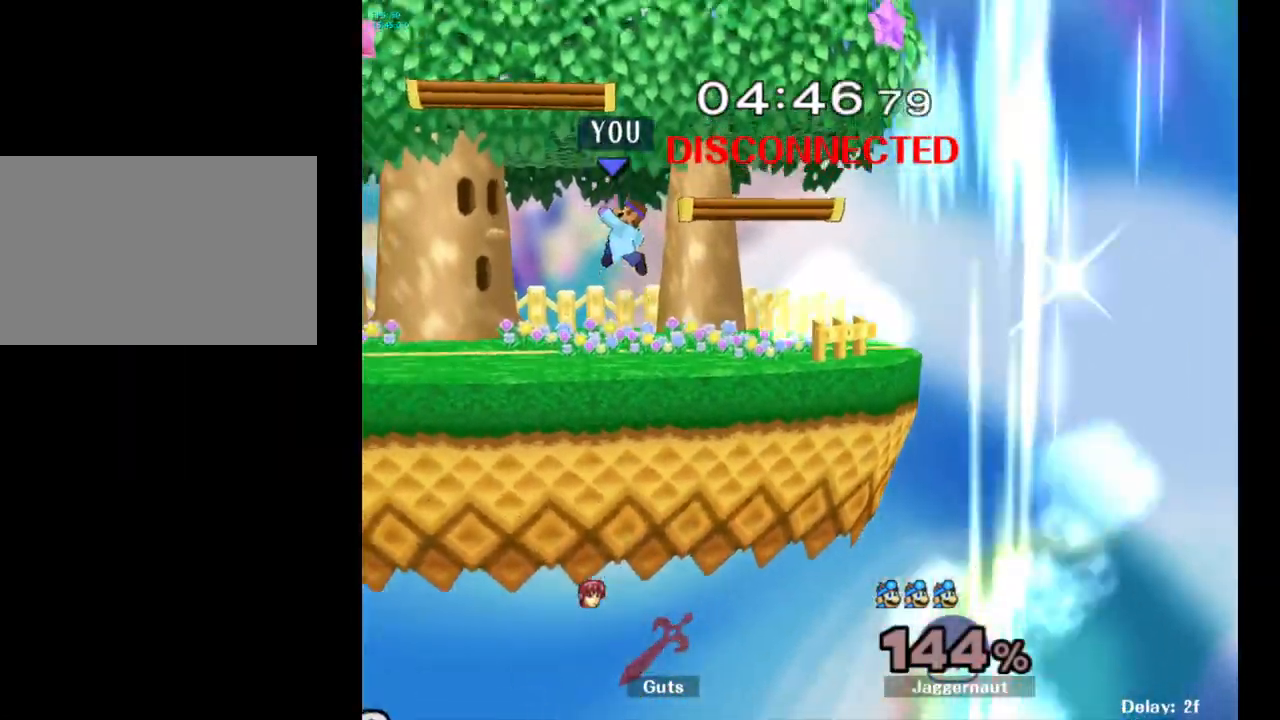
{"buttons": [], "left_stick": "center", "right_stick": "center", "events": [[17, "Y", "down"], [200, "R1", "down"], [350, "Y", "up"], [417, "left_stick", "center"], [433, "R1", "up"]]}
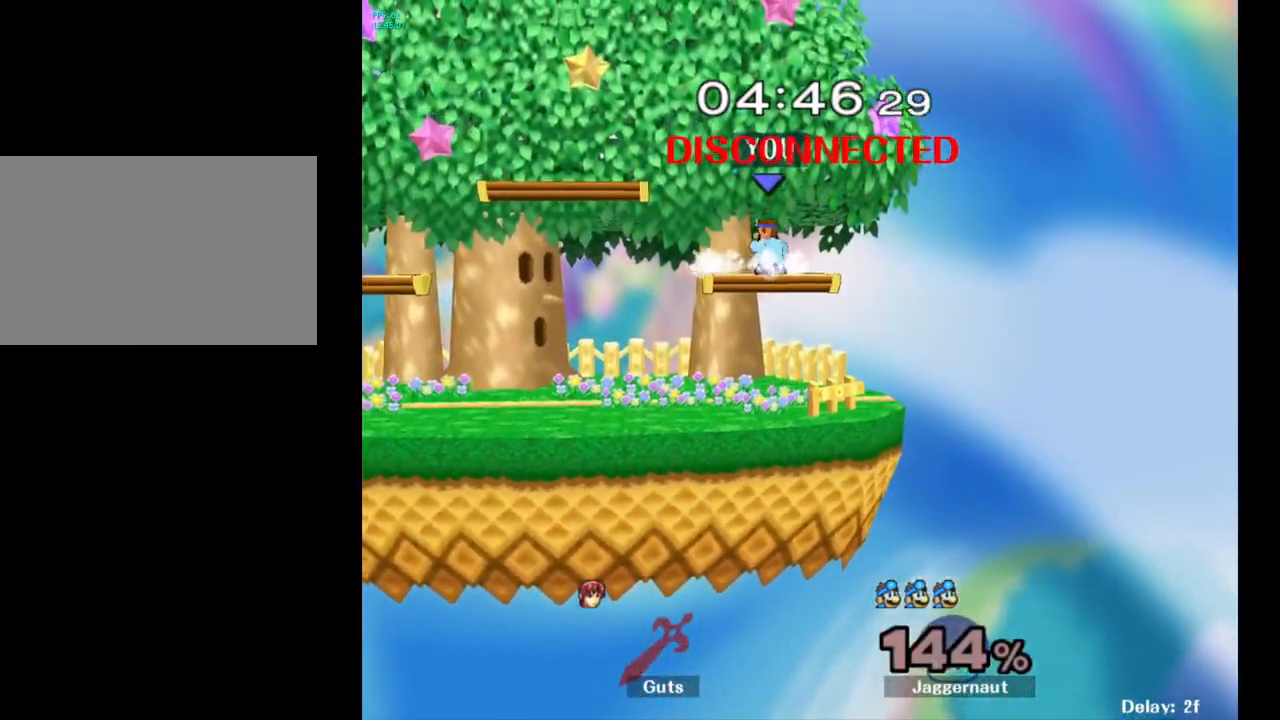
{"buttons": ["Y"], "left_stick": "down-left", "right_stick": "center", "events": [[100, "left_stick", "left"], [217, "Y", "down"], [467, "left_stick", "down-left"]]}
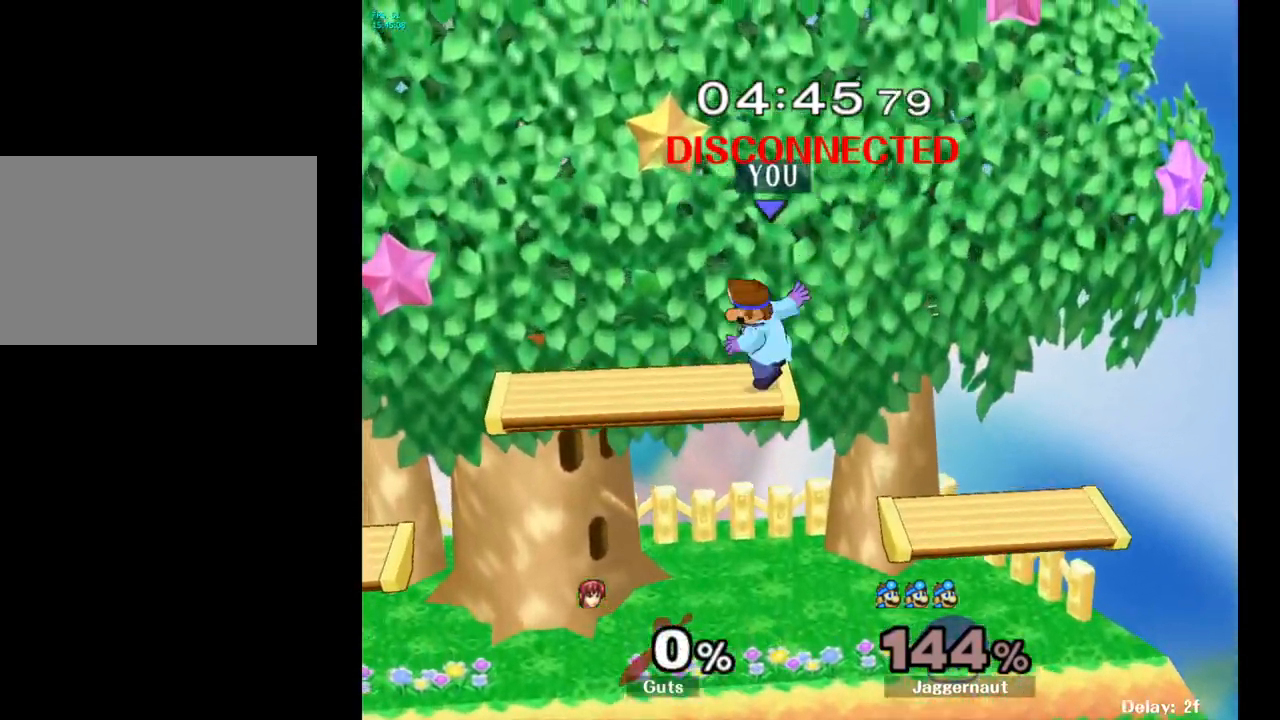
{"buttons": [], "left_stick": "left", "right_stick": "center", "events": [[17, "R1", "down"], [117, "Y", "up"], [133, "left_stick", "center"], [167, "R1", "up"], [233, "left_stick", "left"]]}
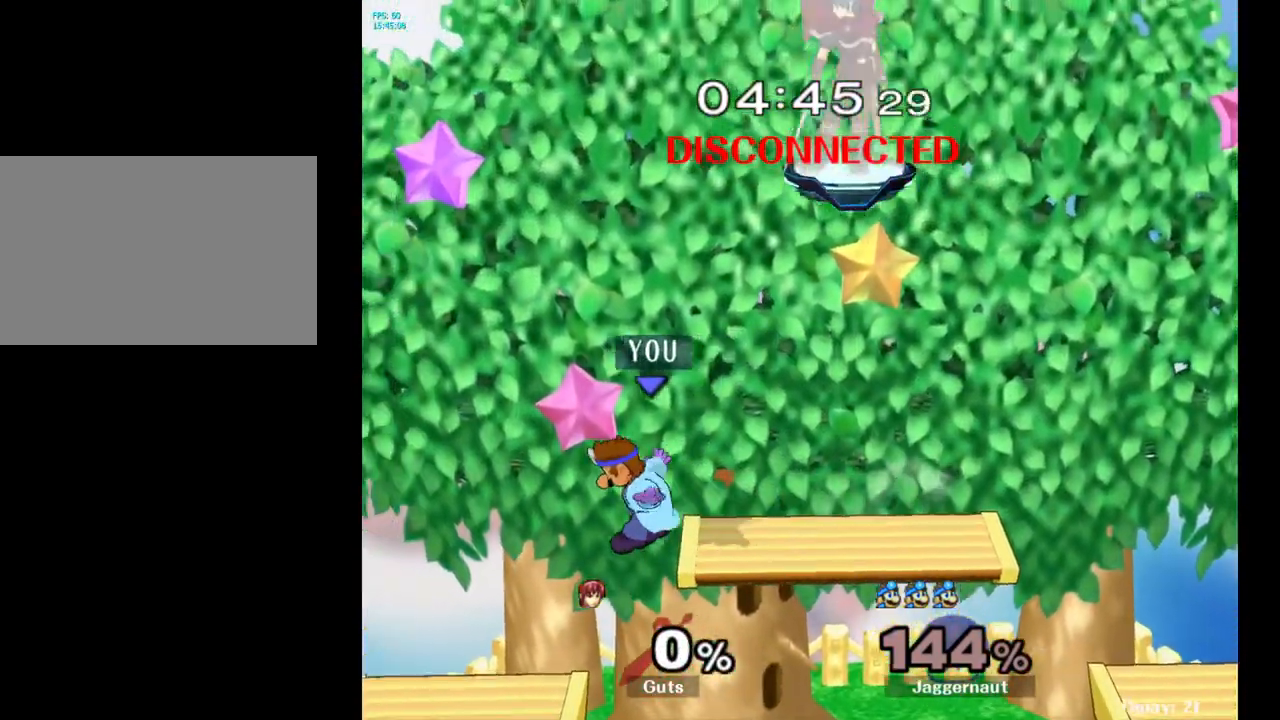
{"buttons": [], "left_stick": "down-right", "right_stick": "center", "events": [[150, "left_stick", "down-left"], [183, "R1", "down"], [317, "left_stick", "center"], [383, "R1", "up"], [450, "left_stick", "down-right"]]}
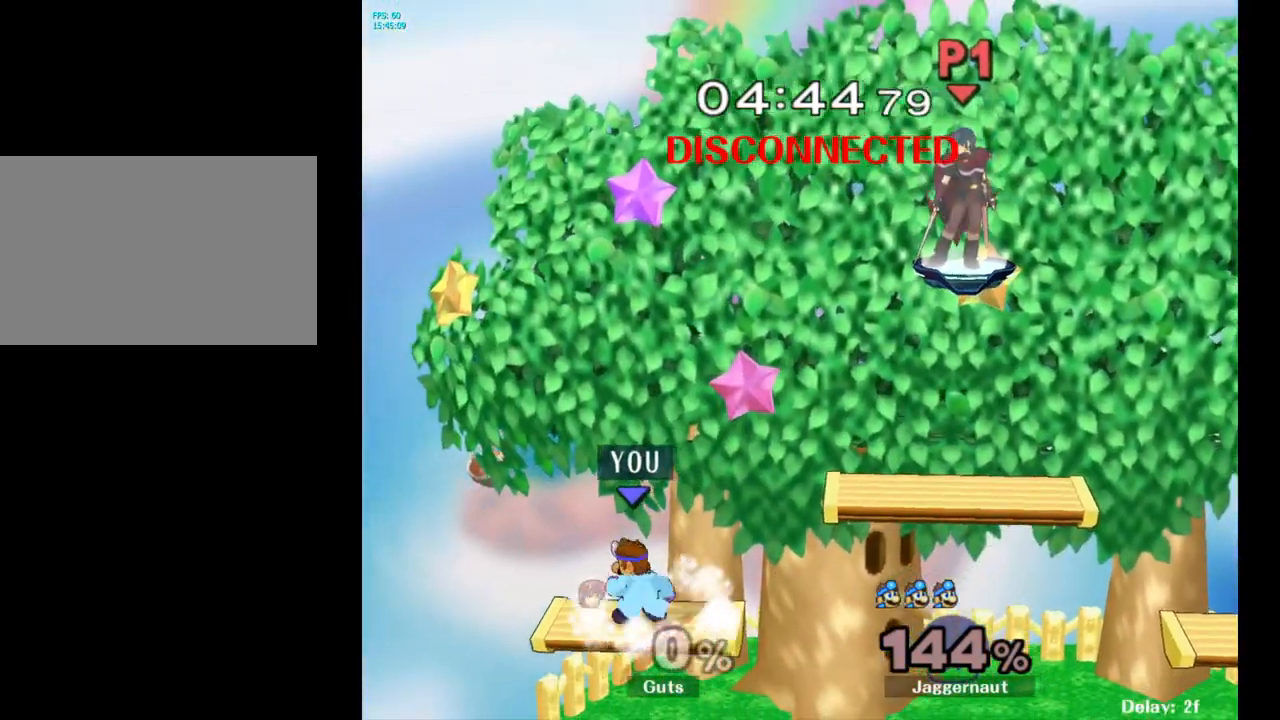
{"buttons": [], "left_stick": "left", "right_stick": "center", "events": [[67, "left_stick", "left"], [150, "left_stick", "down-right"], [283, "left_stick", "left"], [400, "left_stick", "down-right"], [483, "left_stick", "left"]]}
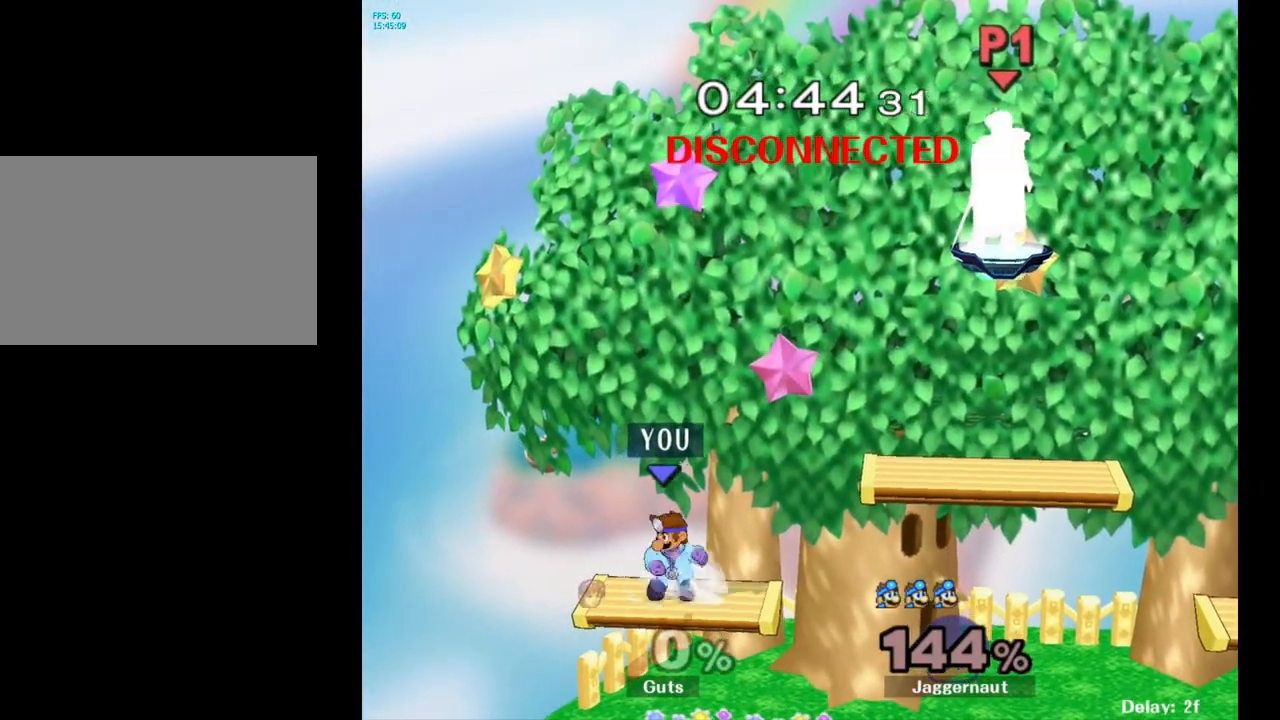
{"buttons": [], "left_stick": "right", "right_stick": "center", "events": [[100, "left_stick", "right"], [183, "left_stick", "up-left"], [267, "left_stick", "right"], [383, "left_stick", "left"], [467, "left_stick", "right"]]}
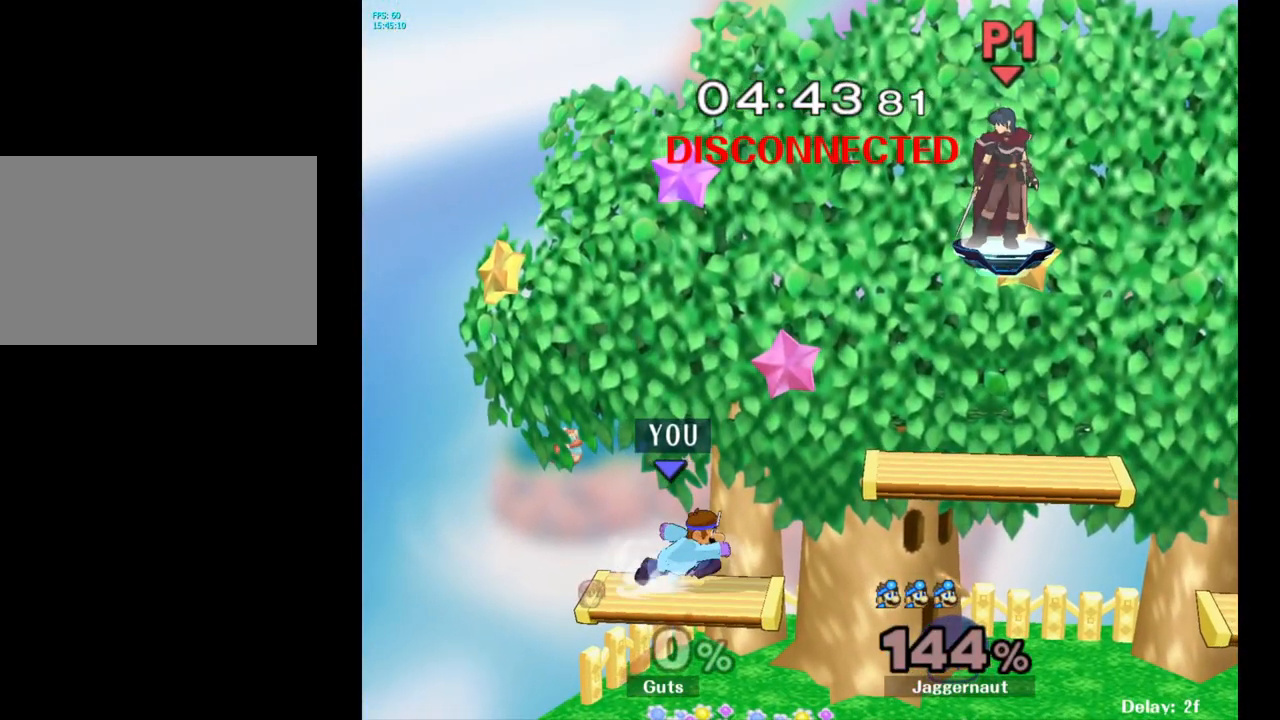
{"buttons": ["Y"], "left_stick": "down-right", "right_stick": "center", "events": [[67, "left_stick", "left"], [167, "left_stick", "down-right"], [317, "Y", "down"]]}
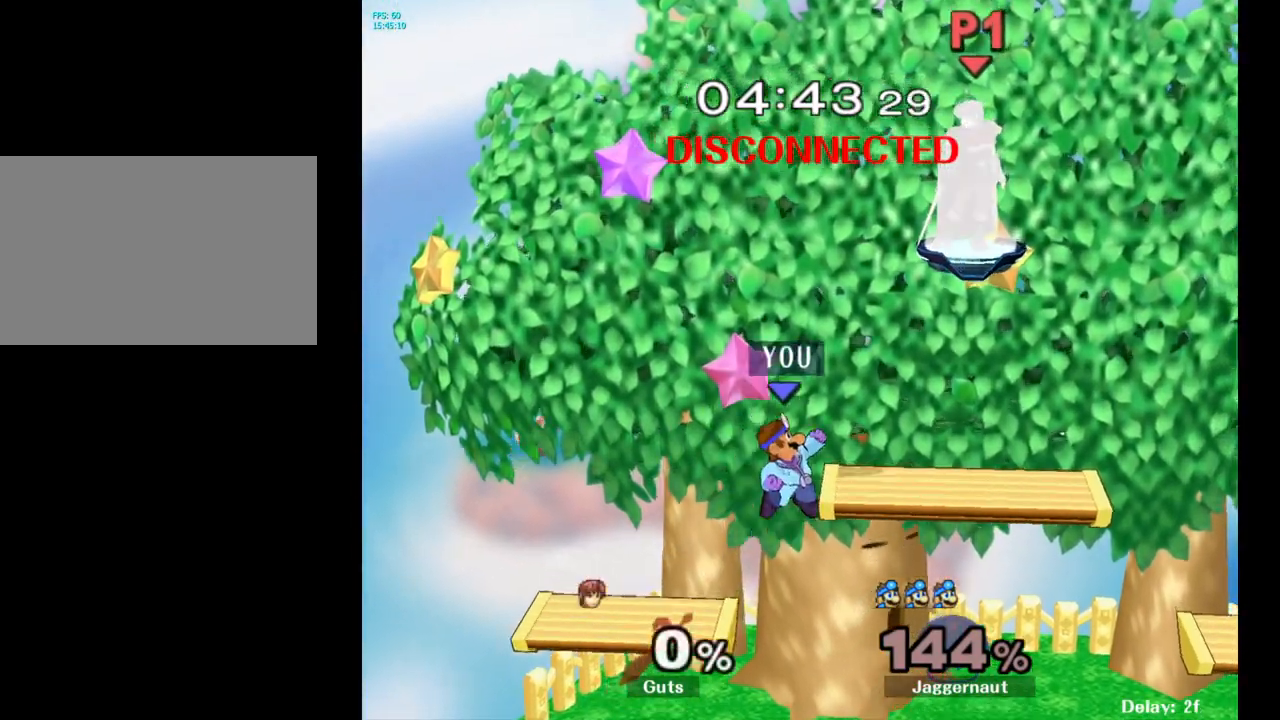
{"buttons": ["Y"], "left_stick": "center", "right_stick": "center", "events": [[117, "R1", "down"], [250, "Y", "up"], [267, "left_stick", "center"], [300, "R1", "up"], [500, "Y", "down"]]}
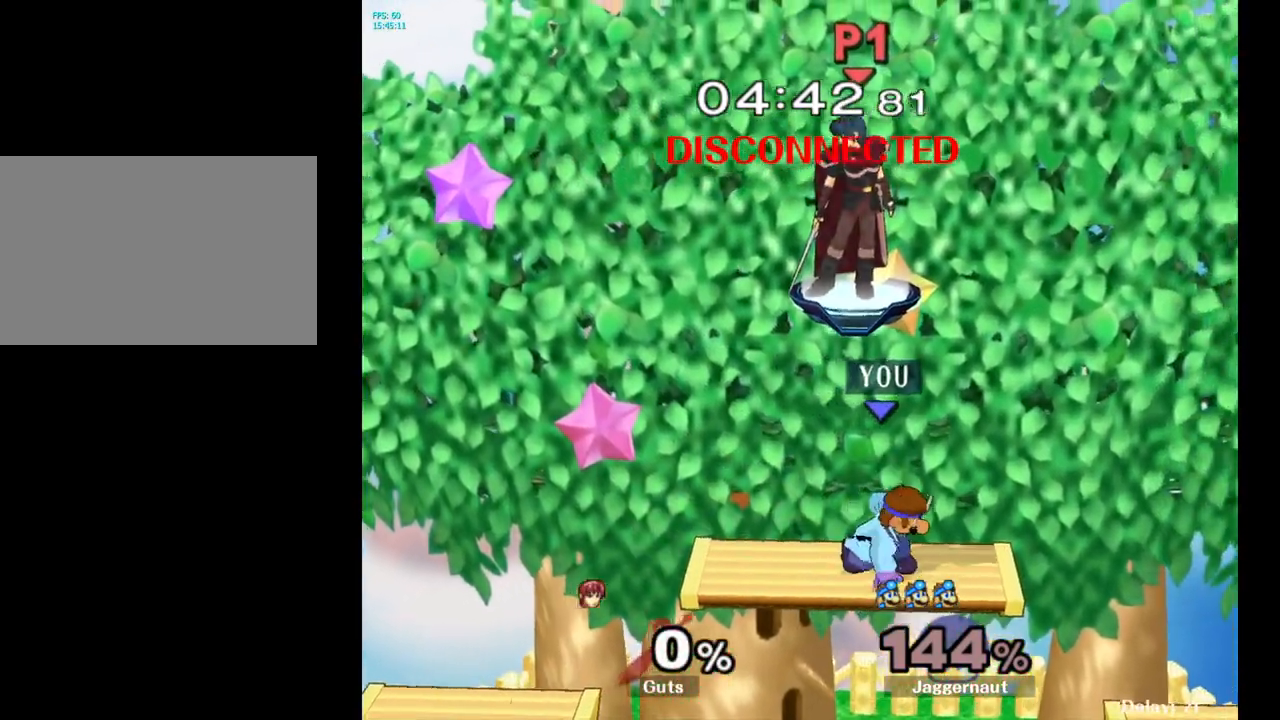
{"buttons": [], "left_stick": "center", "right_stick": "center", "events": [[167, "left_stick", "up-right"], [183, "Y", "up"], [300, "left_stick", "center"], [317, "right_stick", "left"], [433, "right_stick", "center"]]}
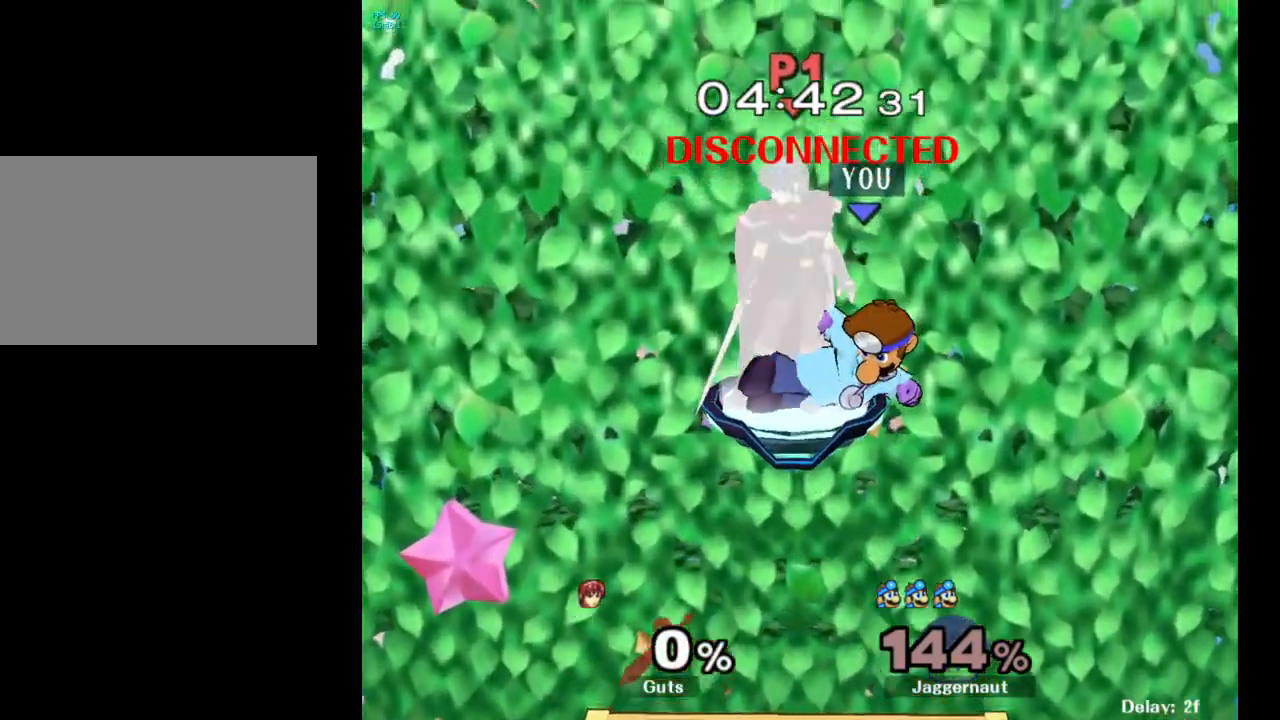
{"buttons": [], "left_stick": "center", "right_stick": "center", "events": [[267, "left_stick", "right"], [450, "left_stick", "center"]]}